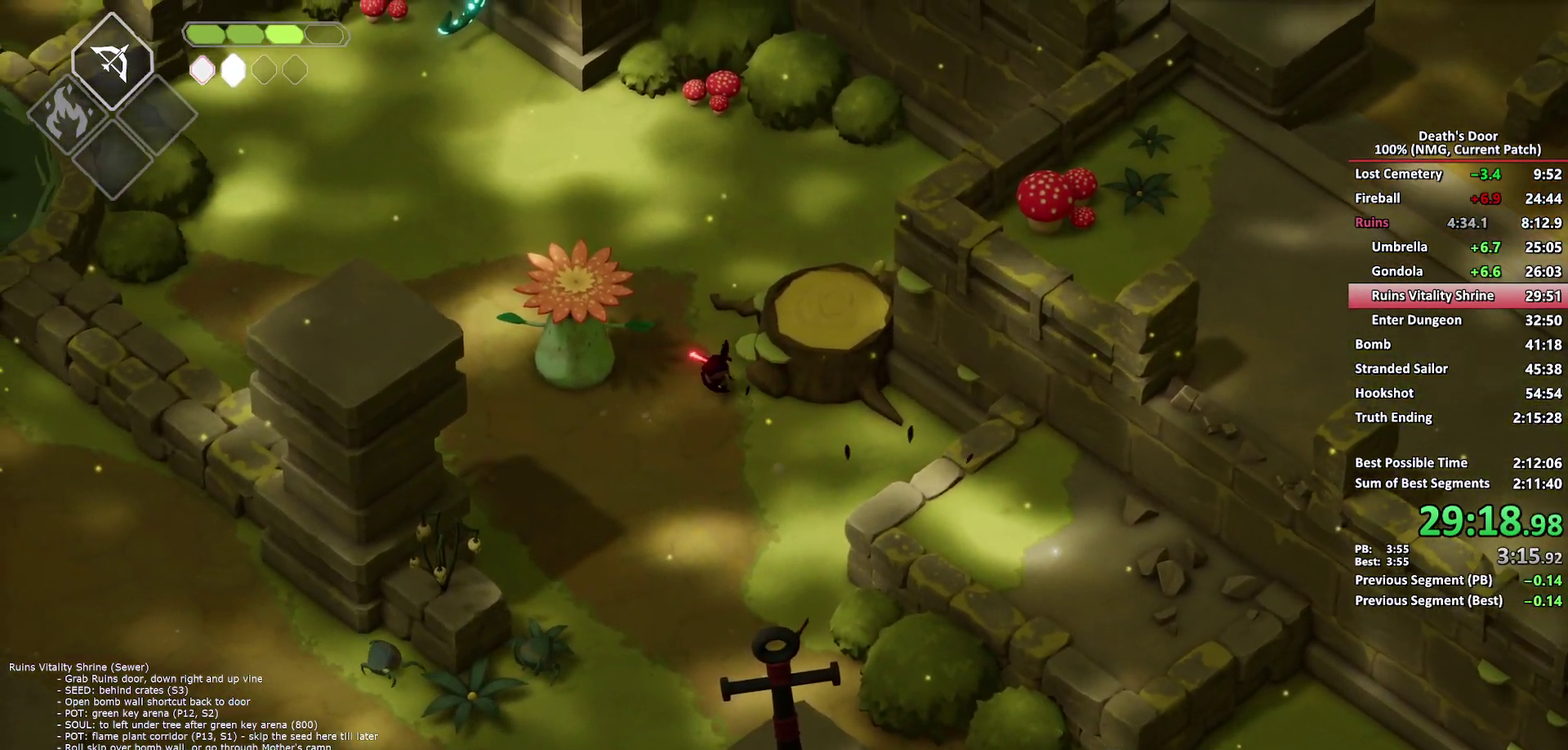
Gameplay with a controller (Xbox layout); each line is a JSON object with the inputs held at the frame after it. "events" lists button and stick changes between this image and that frame as [ms after this image, input, new state], when the widget could be followed in between.
{"buttons": [], "left_stick": "up", "right_stick": "center", "events": [[33, "A", "down"], [150, "A", "up"]]}
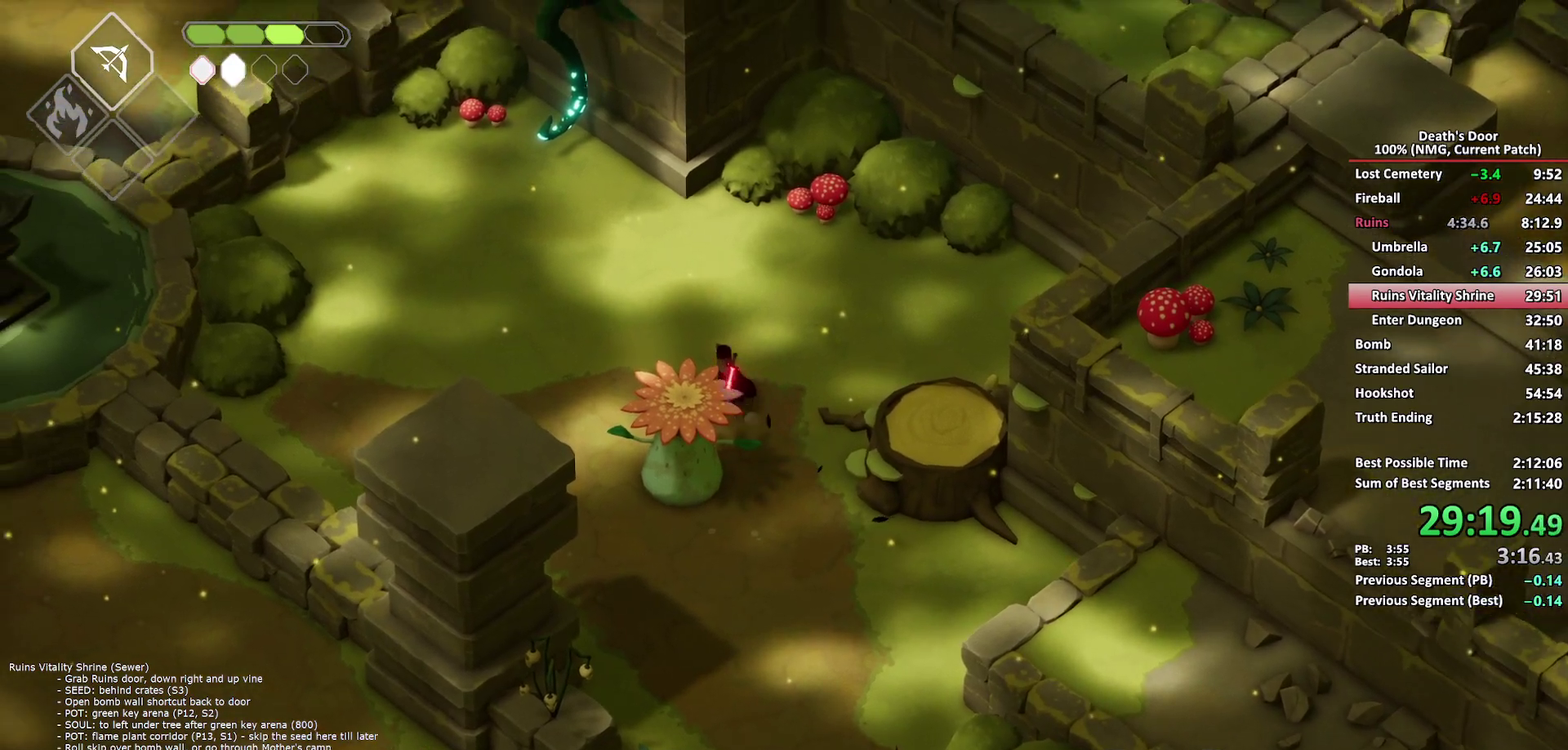
{"buttons": ["X"], "left_stick": "up", "right_stick": "center", "events": [[17, "A", "down"], [117, "A", "up"], [317, "X", "down"], [400, "X", "up"], [450, "X", "down"]]}
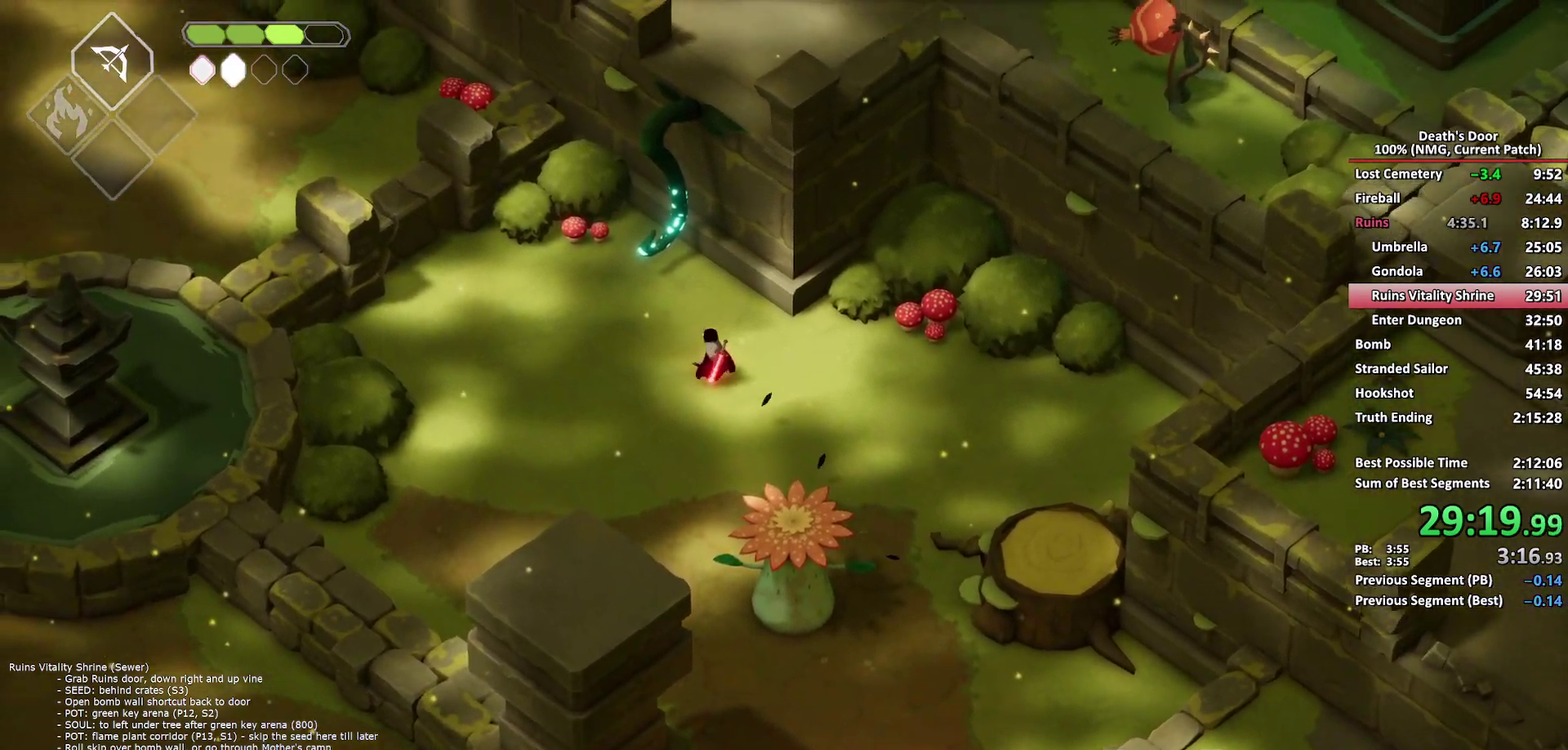
{"buttons": ["A"], "left_stick": "up", "right_stick": "center", "events": [[33, "X", "up"], [483, "A", "down"]]}
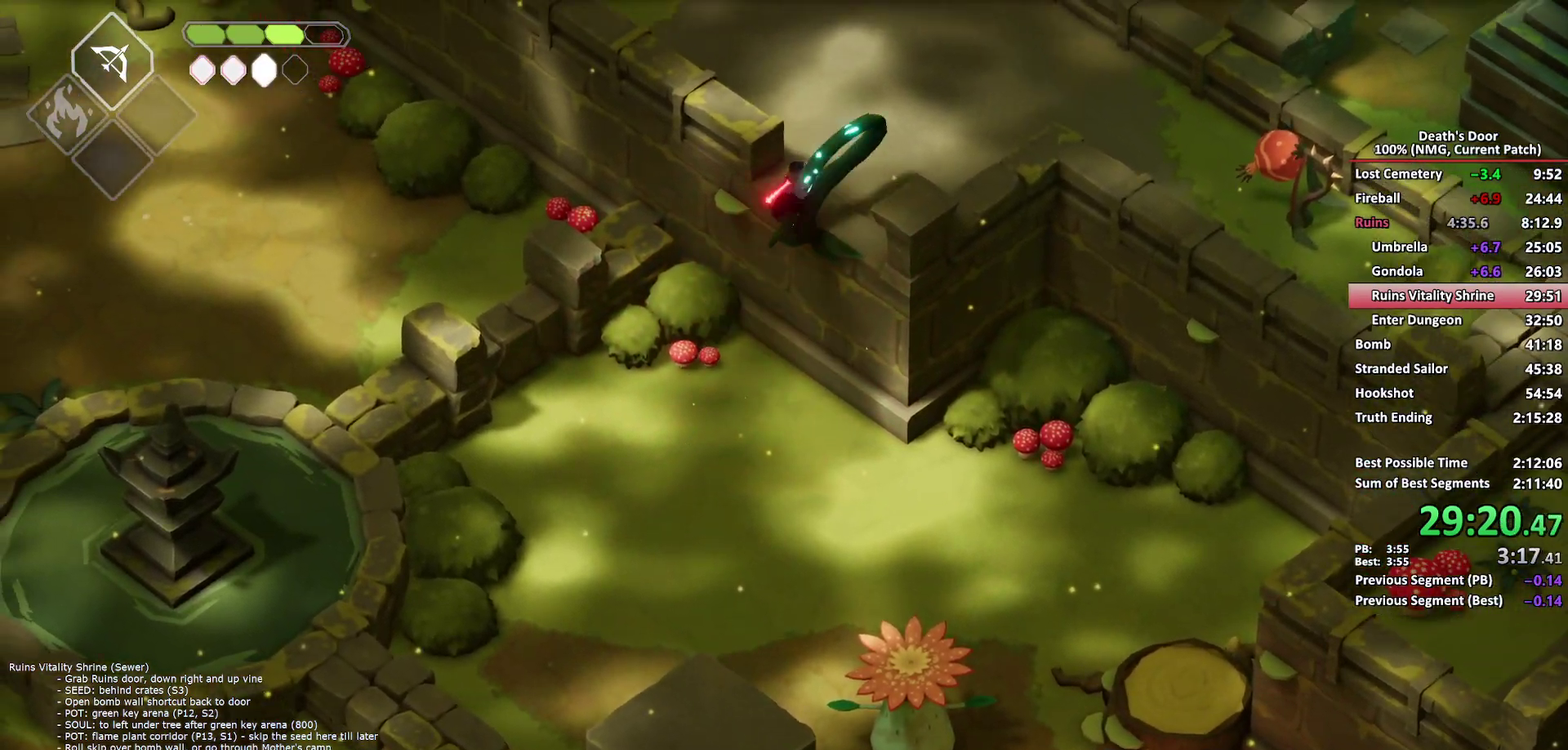
{"buttons": [], "left_stick": "up", "right_stick": "center", "events": [[33, "A", "up"], [100, "A", "down"], [200, "A", "up"], [267, "A", "down"], [350, "A", "up"], [417, "A", "down"], [500, "A", "up"]]}
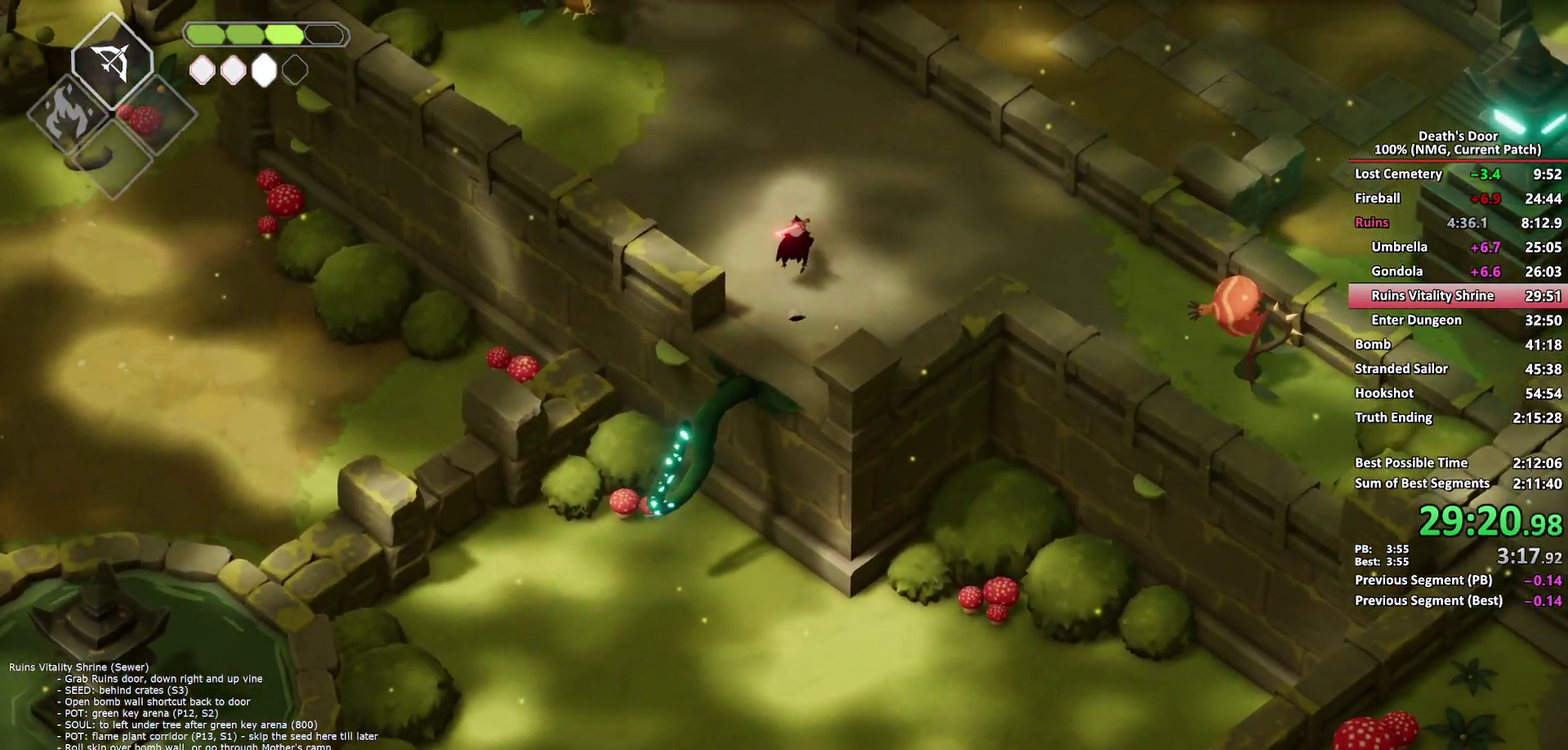
{"buttons": [], "left_stick": "up-right", "right_stick": "center", "events": [[67, "A", "down"], [150, "A", "up"], [200, "A", "down"], [317, "A", "up"], [317, "left_stick", "up-right"]]}
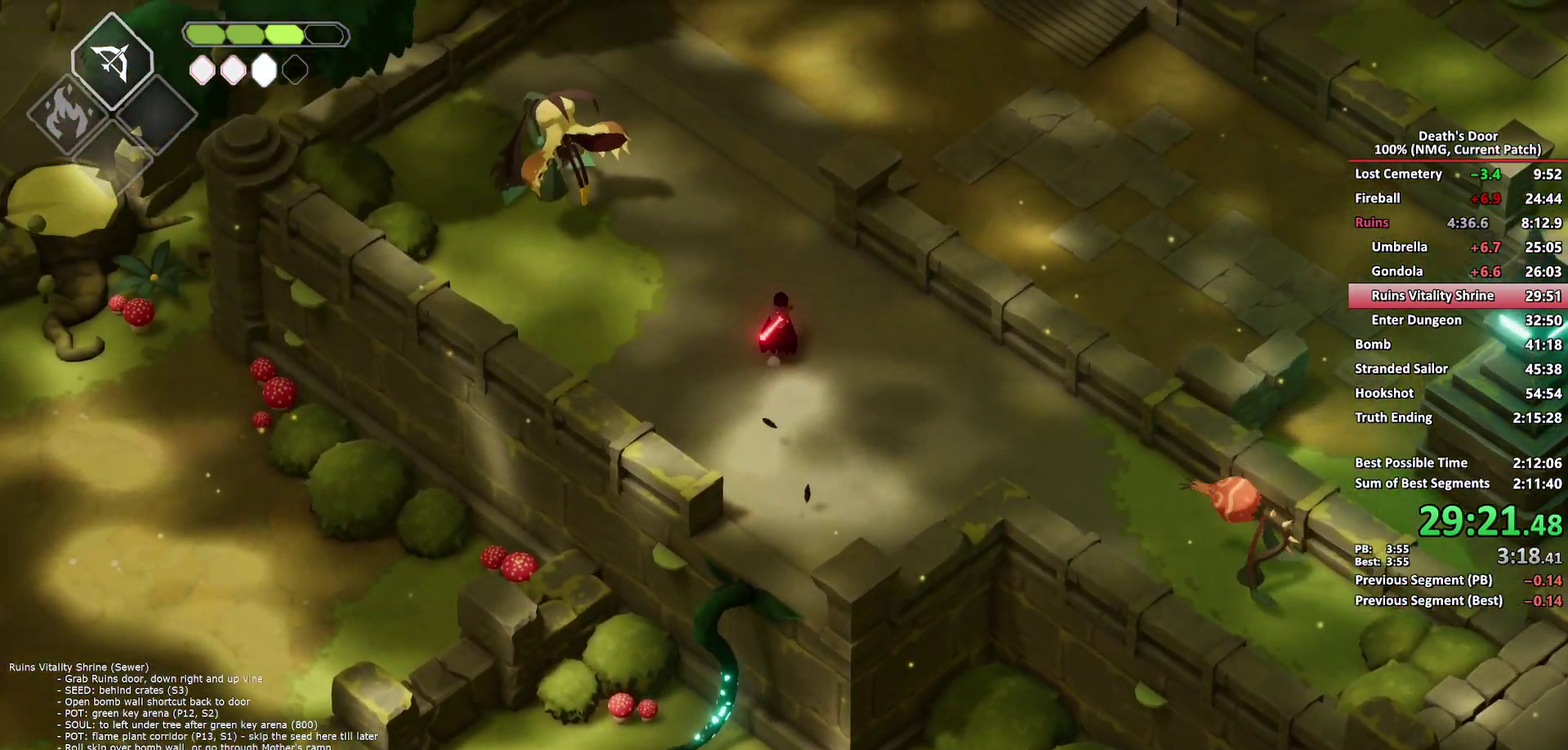
{"buttons": [], "left_stick": "right", "right_stick": "center", "events": [[33, "A", "down"], [117, "A", "up"], [183, "A", "down"], [267, "A", "up"], [333, "A", "down"], [433, "left_stick", "right"], [450, "A", "up"]]}
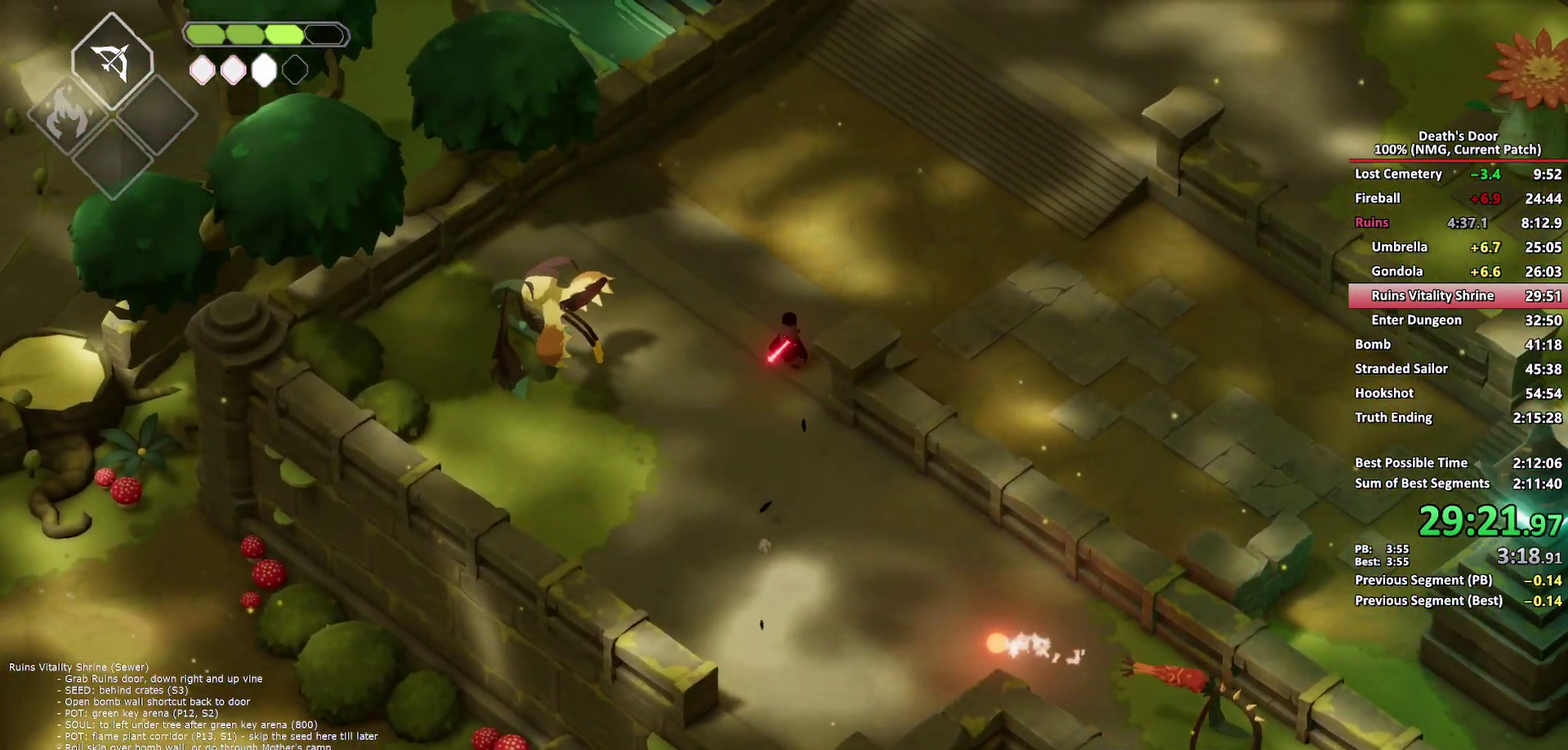
{"buttons": [], "left_stick": "right", "right_stick": "center", "events": [[317, "A", "down"], [400, "A", "up"]]}
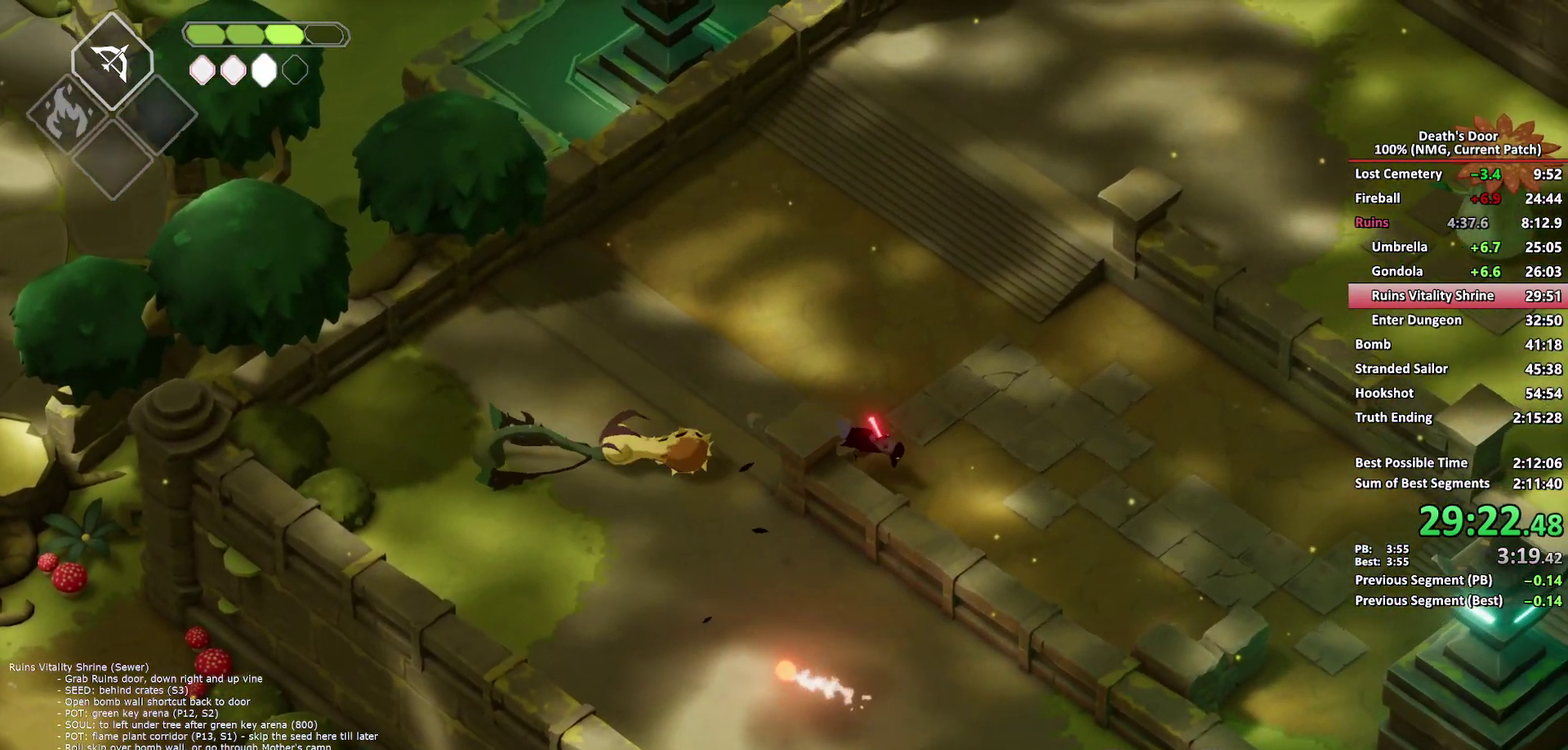
{"buttons": [], "left_stick": "right", "right_stick": "center", "events": []}
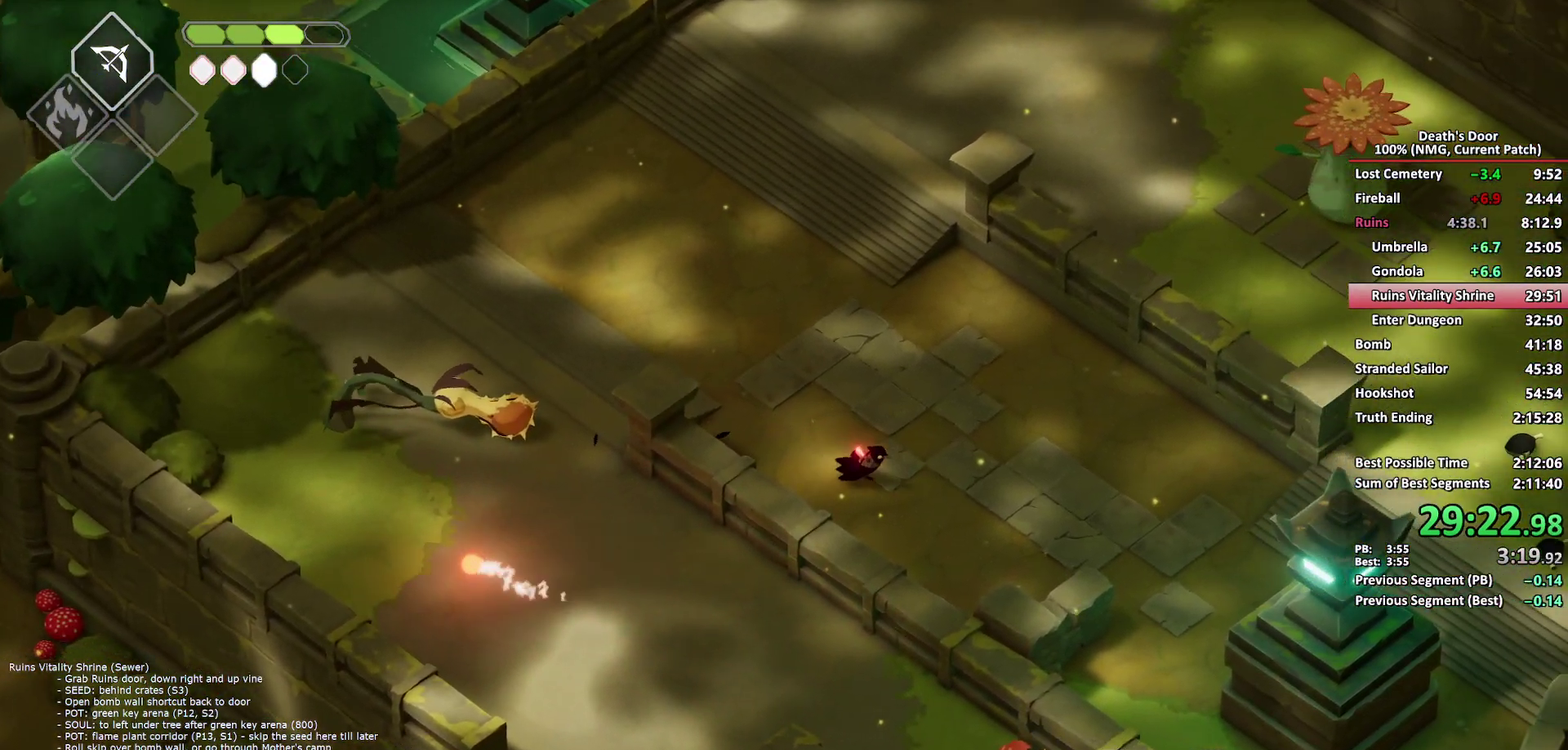
{"buttons": [], "left_stick": "right", "right_stick": "center", "events": [[133, "A", "down"], [233, "A", "up"]]}
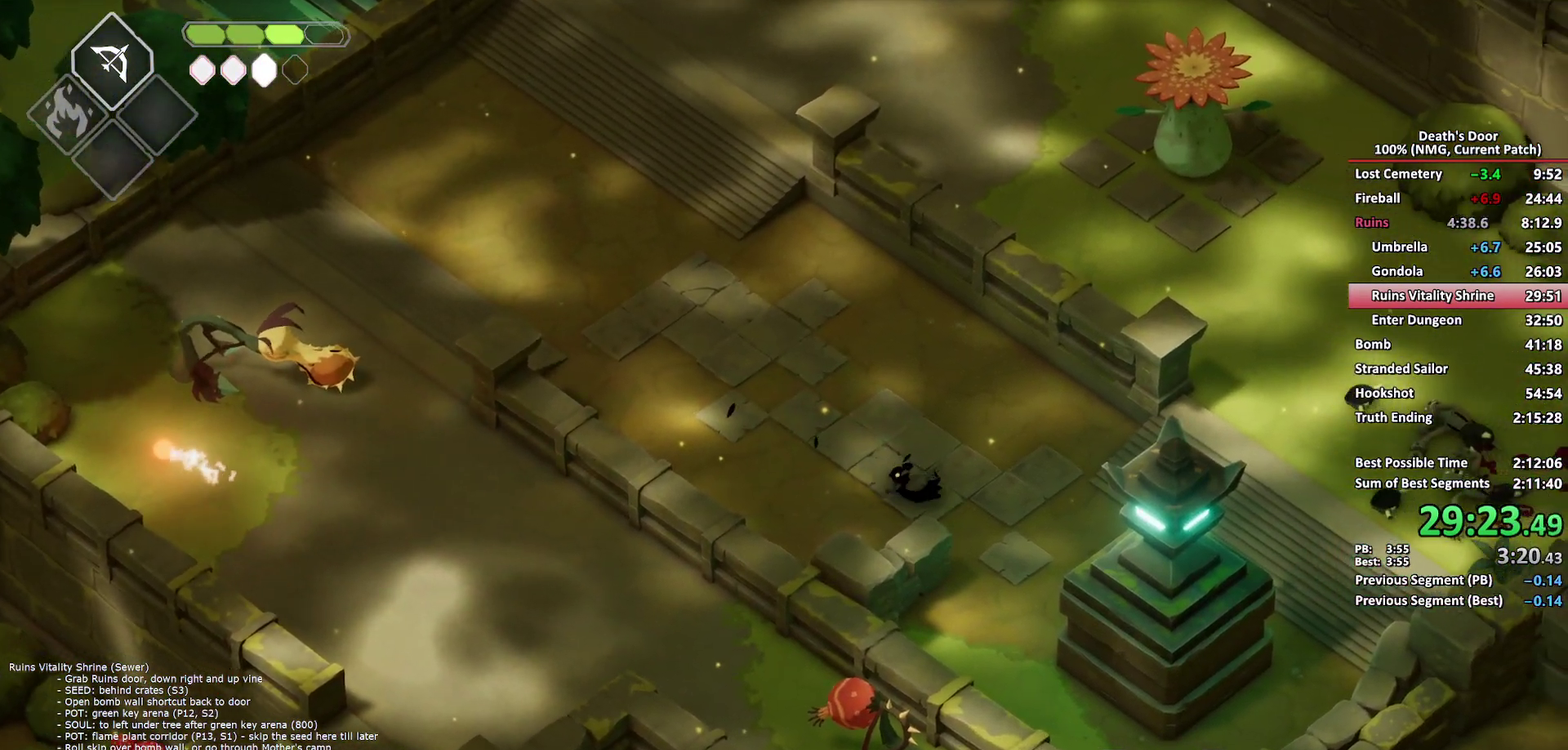
{"buttons": ["A"], "left_stick": "right", "right_stick": "center", "events": [[417, "A", "down"]]}
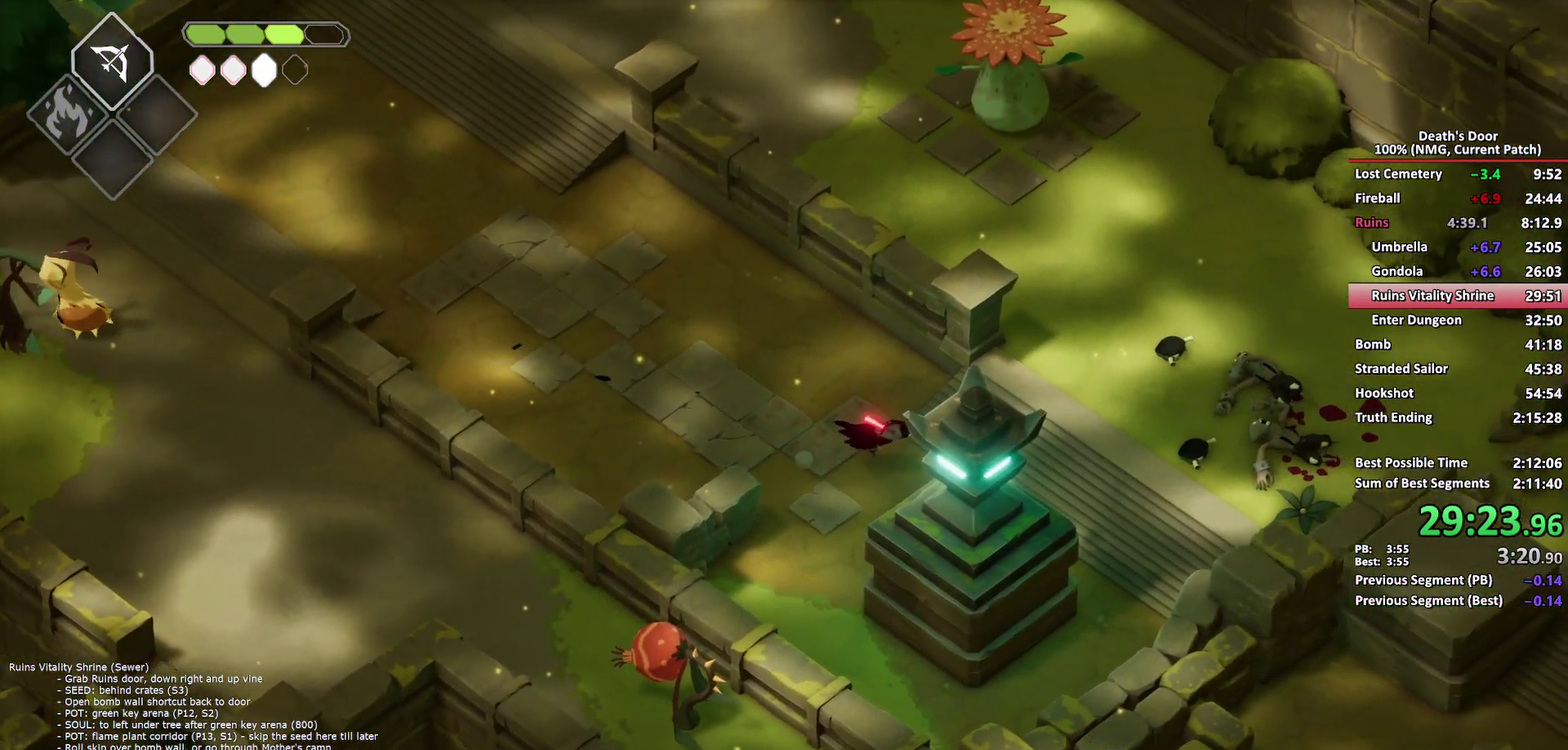
{"buttons": [], "left_stick": "right", "right_stick": "center", "events": [[17, "A", "up"]]}
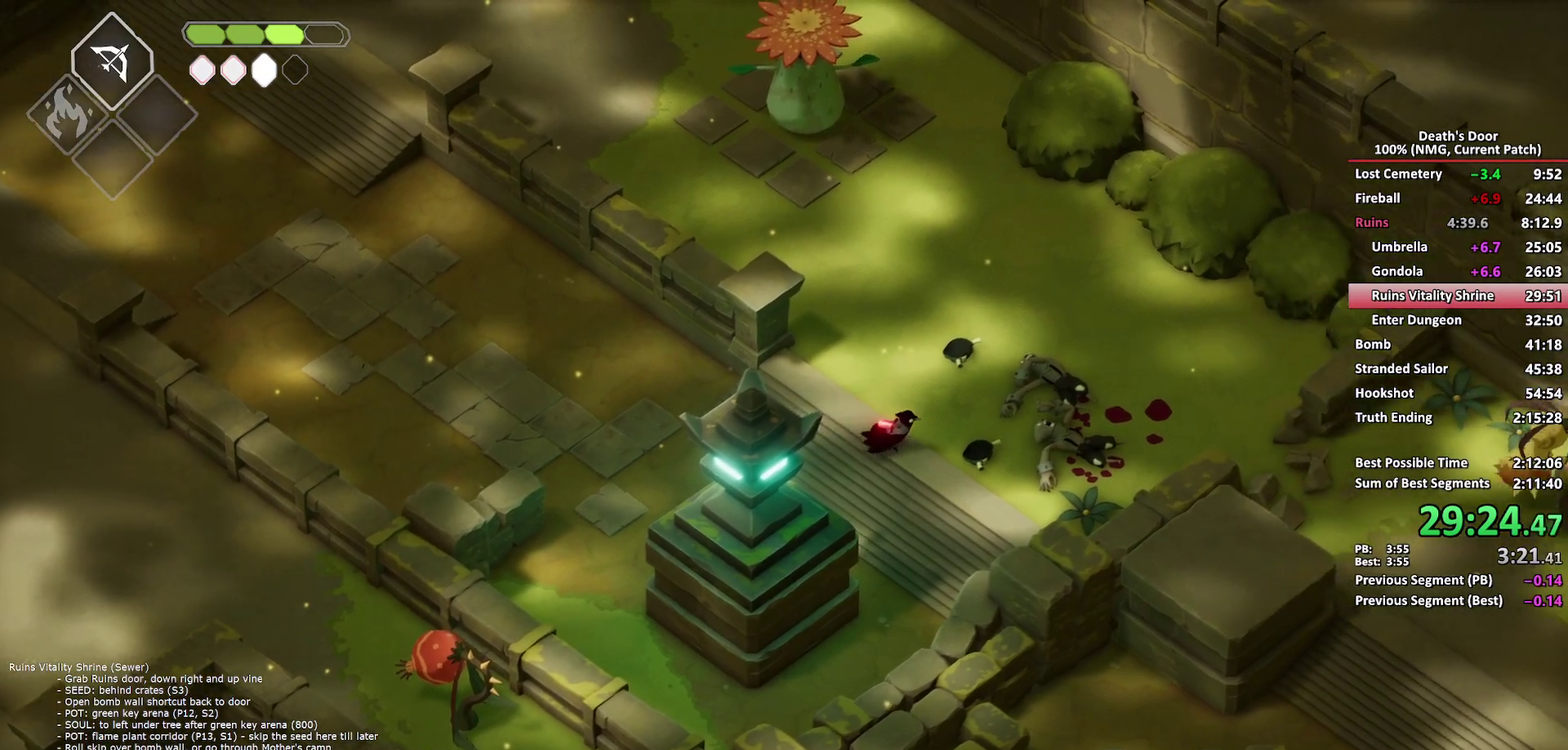
{"buttons": [], "left_stick": "right", "right_stick": "center", "events": [[217, "A", "down"], [300, "A", "up"]]}
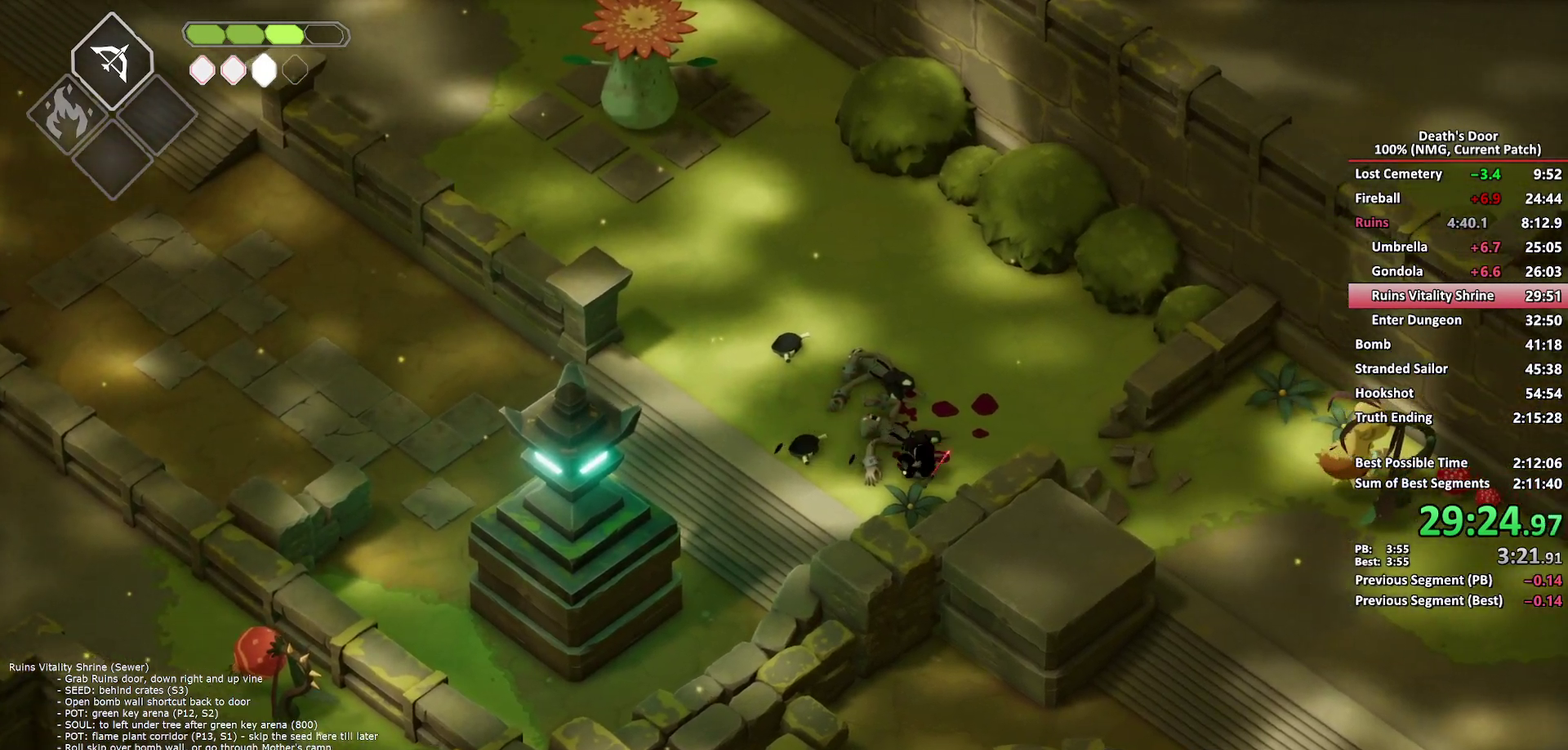
{"buttons": ["A"], "left_stick": "down-right", "right_stick": "center", "events": [[400, "left_stick", "down-right"], [500, "A", "down"]]}
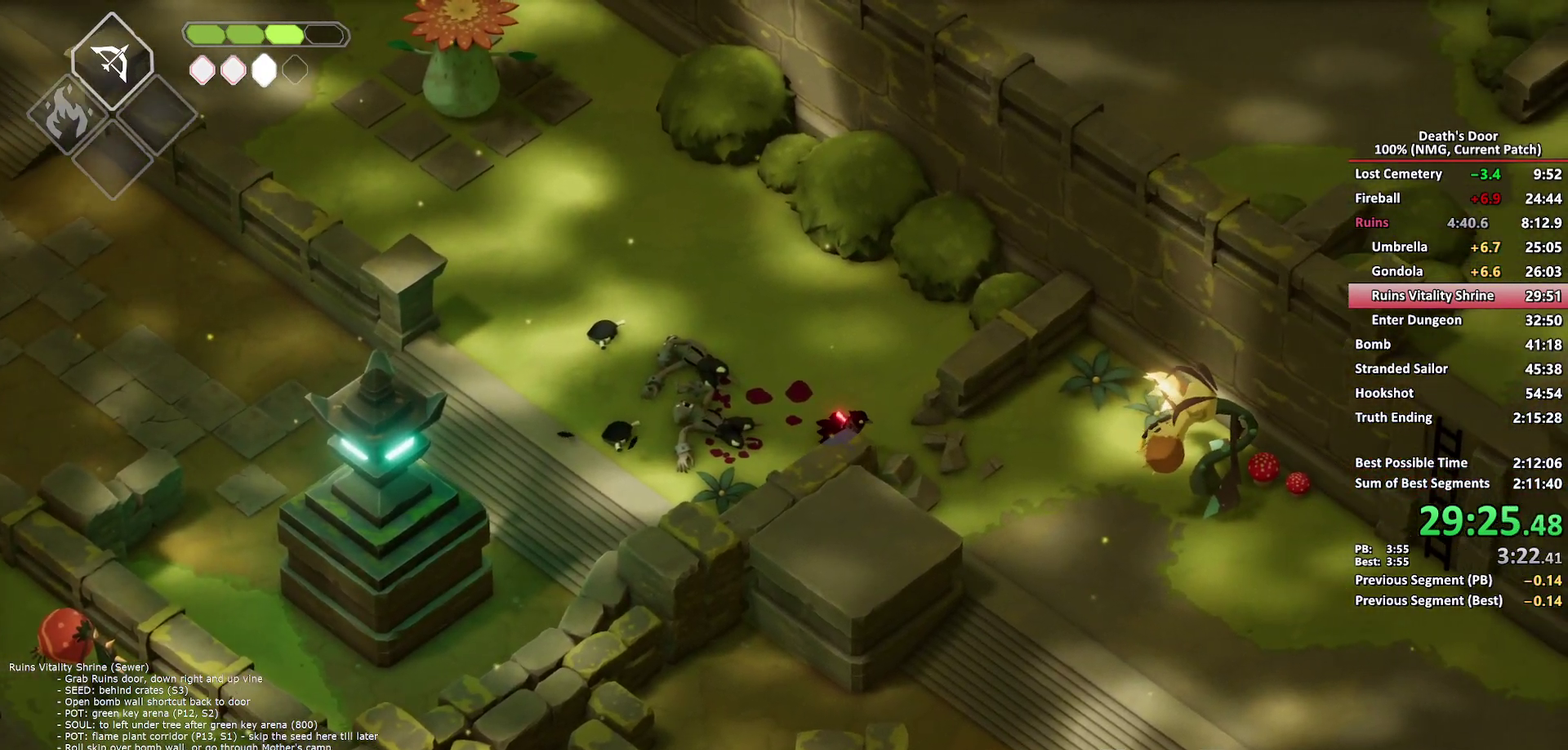
{"buttons": [], "left_stick": "down-right", "right_stick": "center", "events": [[83, "A", "up"], [167, "A", "down"], [250, "A", "up"], [317, "A", "down"], [400, "A", "up"]]}
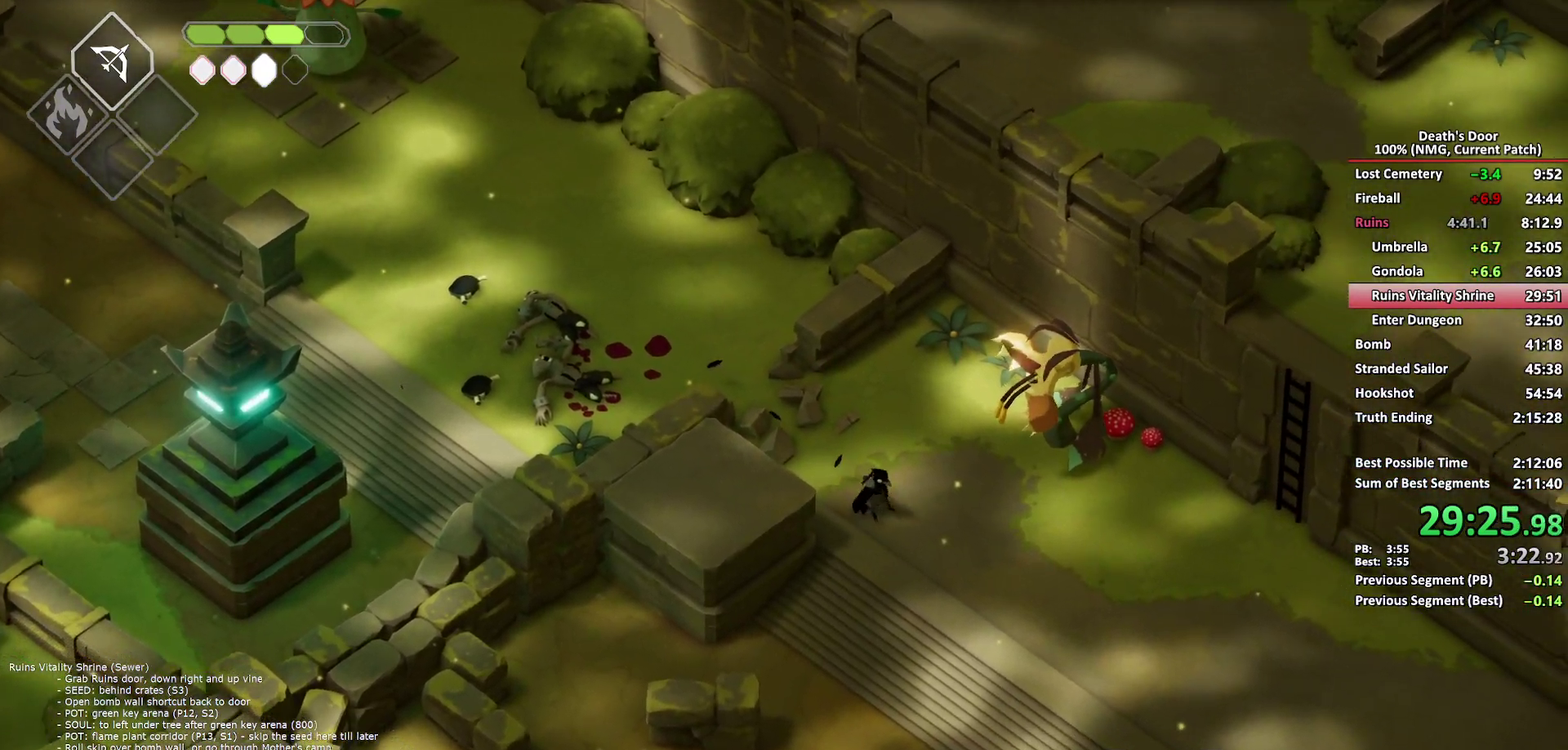
{"buttons": [], "left_stick": "right", "right_stick": "center", "events": [[133, "left_stick", "right"], [250, "A", "down"], [333, "A", "up"], [417, "A", "down"], [500, "A", "up"]]}
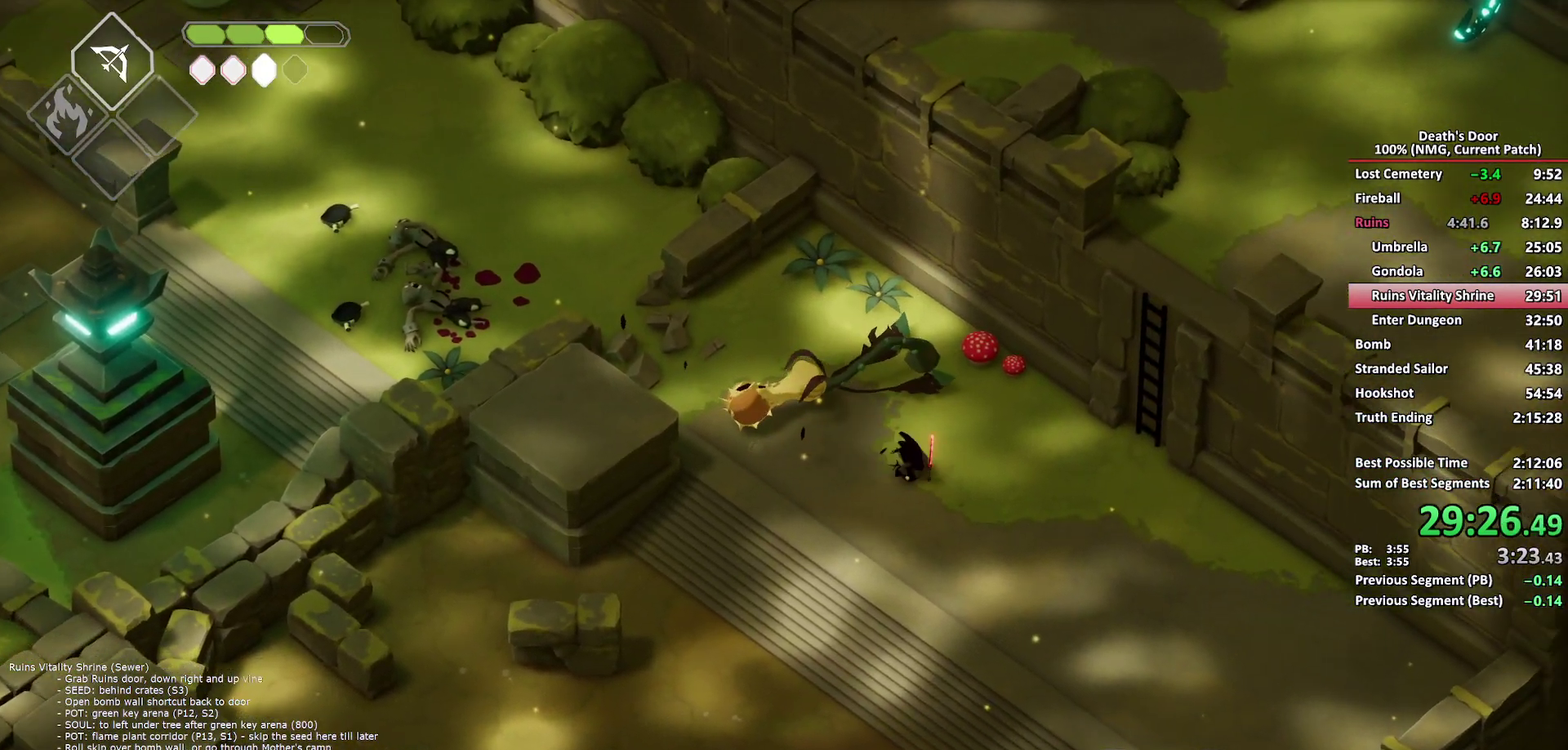
{"buttons": [], "left_stick": "up-right", "right_stick": "center", "events": [[67, "A", "down"], [167, "A", "up"], [433, "Y", "down"], [500, "Y", "up"], [500, "left_stick", "up-right"]]}
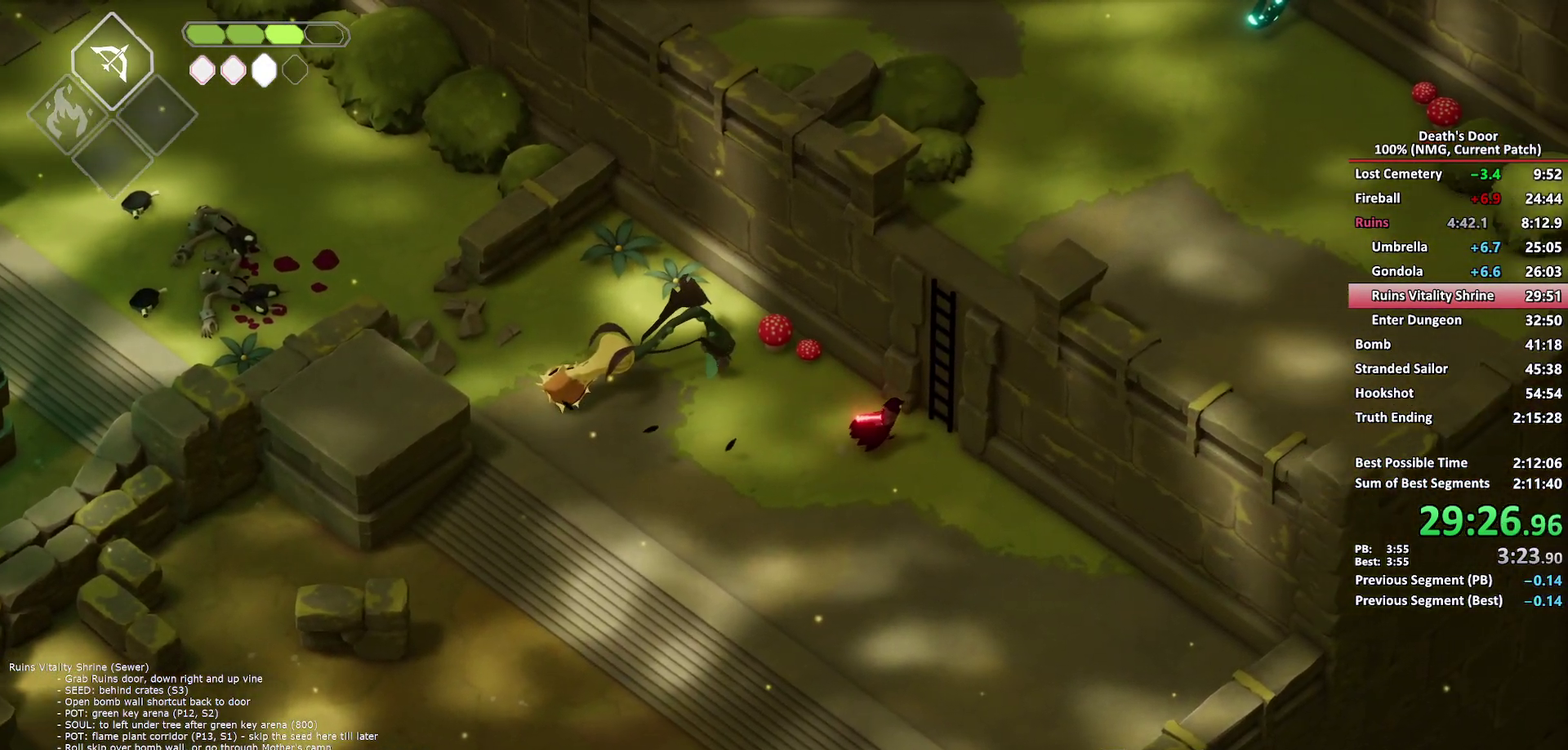
{"buttons": [], "left_stick": "up-right", "right_stick": "center", "events": [[83, "Y", "down"], [317, "Y", "up"]]}
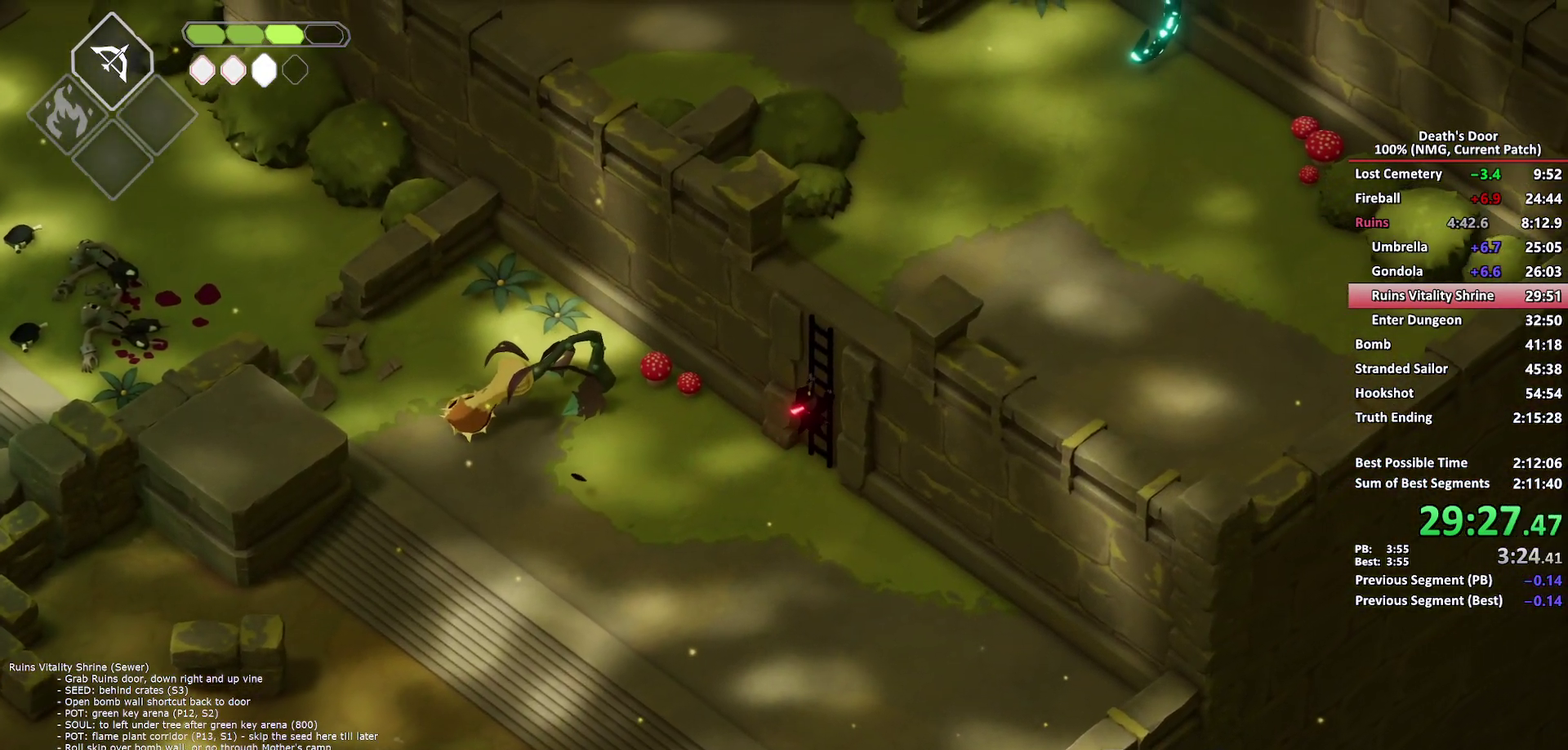
{"buttons": [], "left_stick": "up-right", "right_stick": "center", "events": []}
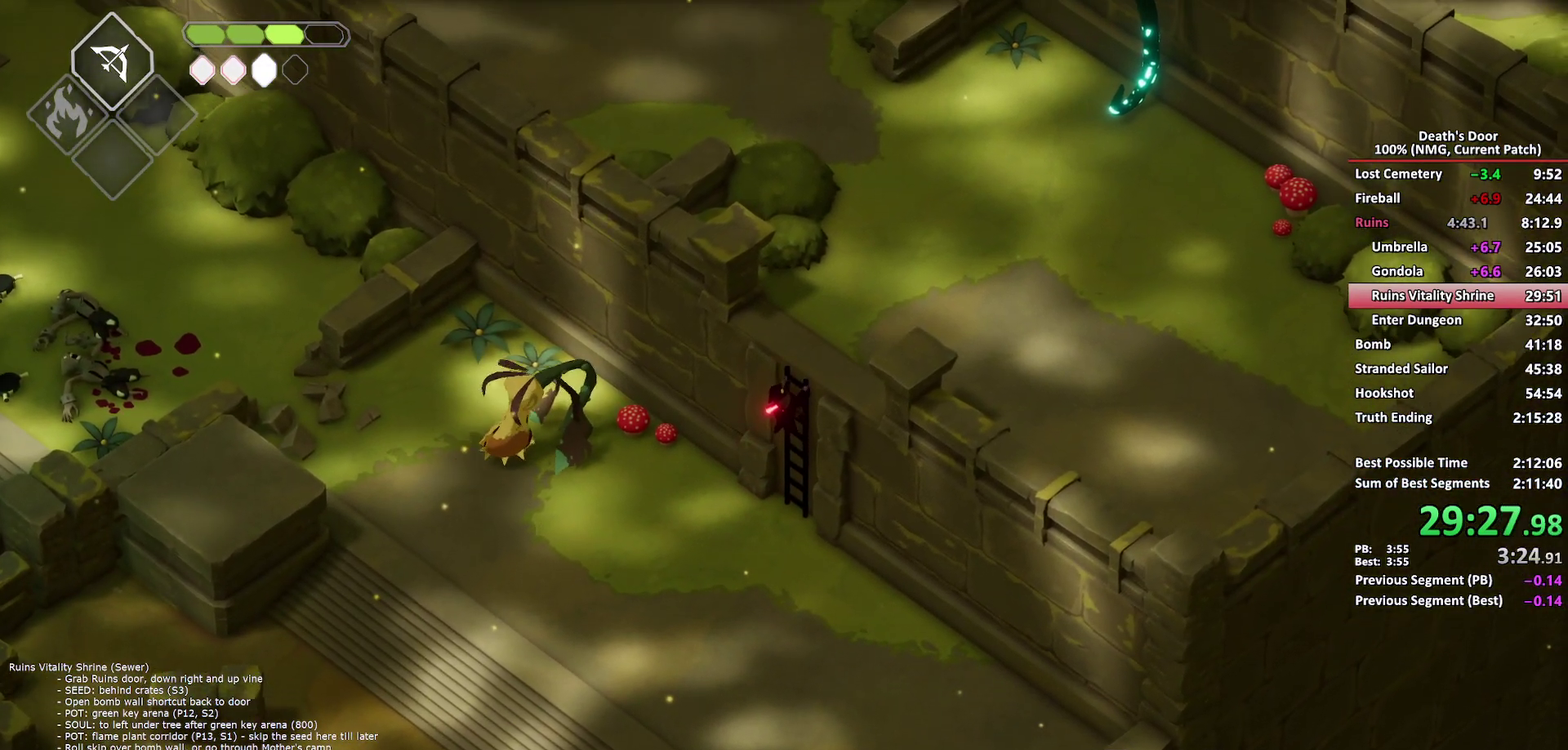
{"buttons": [], "left_stick": "up-right", "right_stick": "center", "events": []}
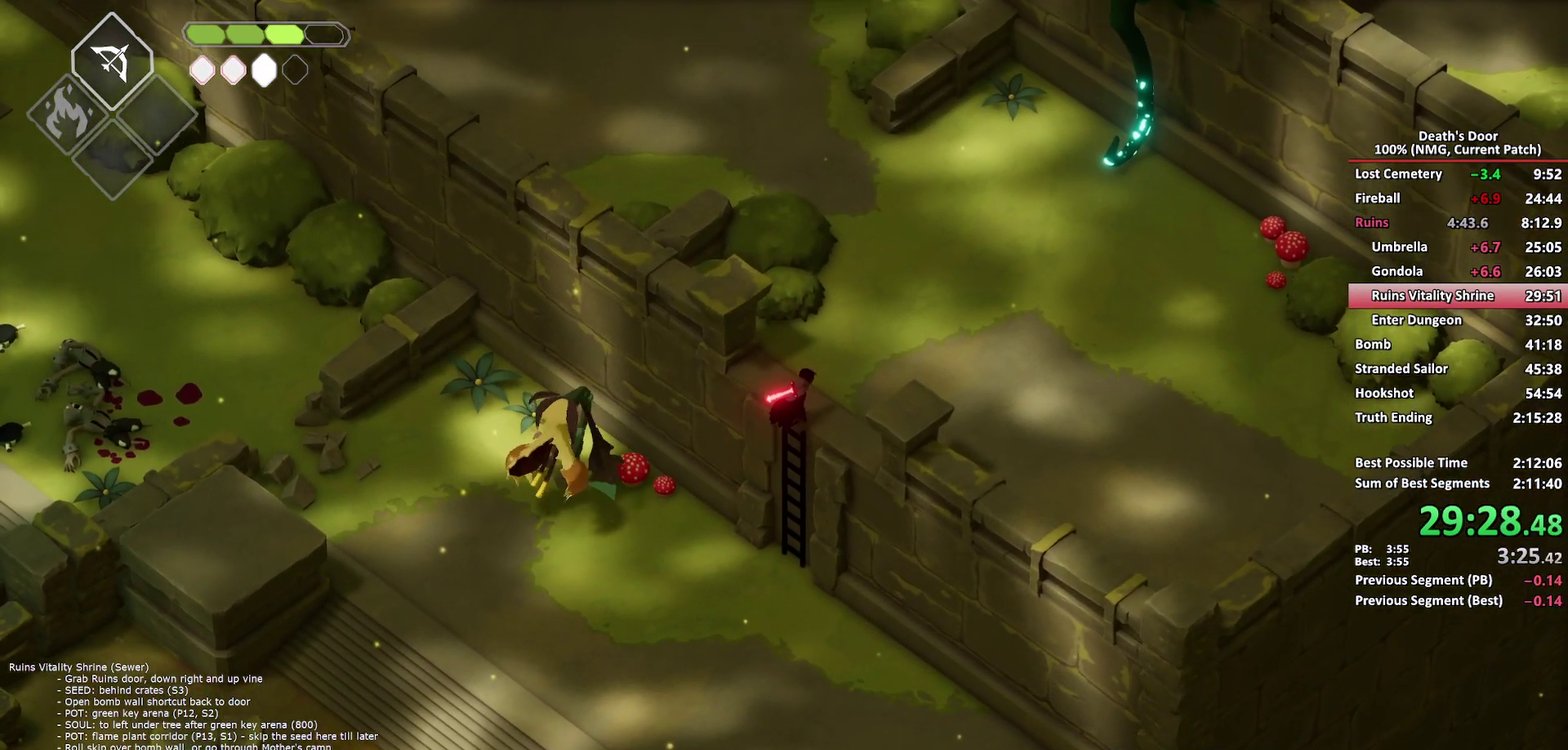
{"buttons": [], "left_stick": "up-right", "right_stick": "center", "events": [[100, "A", "down"], [200, "A", "up"], [267, "A", "down"], [367, "A", "up"]]}
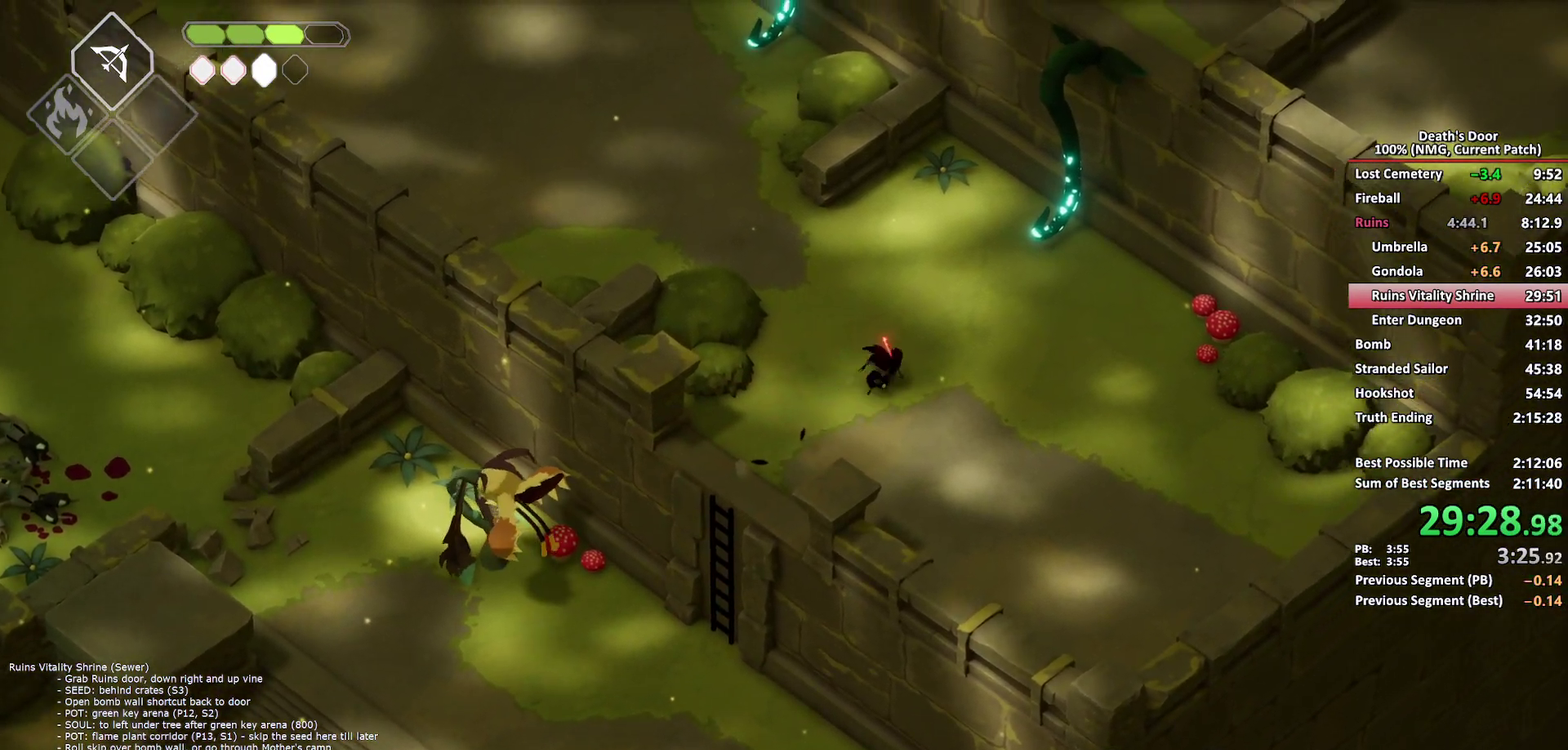
{"buttons": [], "left_stick": "up-right", "right_stick": "center", "events": [[100, "X", "down"], [250, "X", "up"]]}
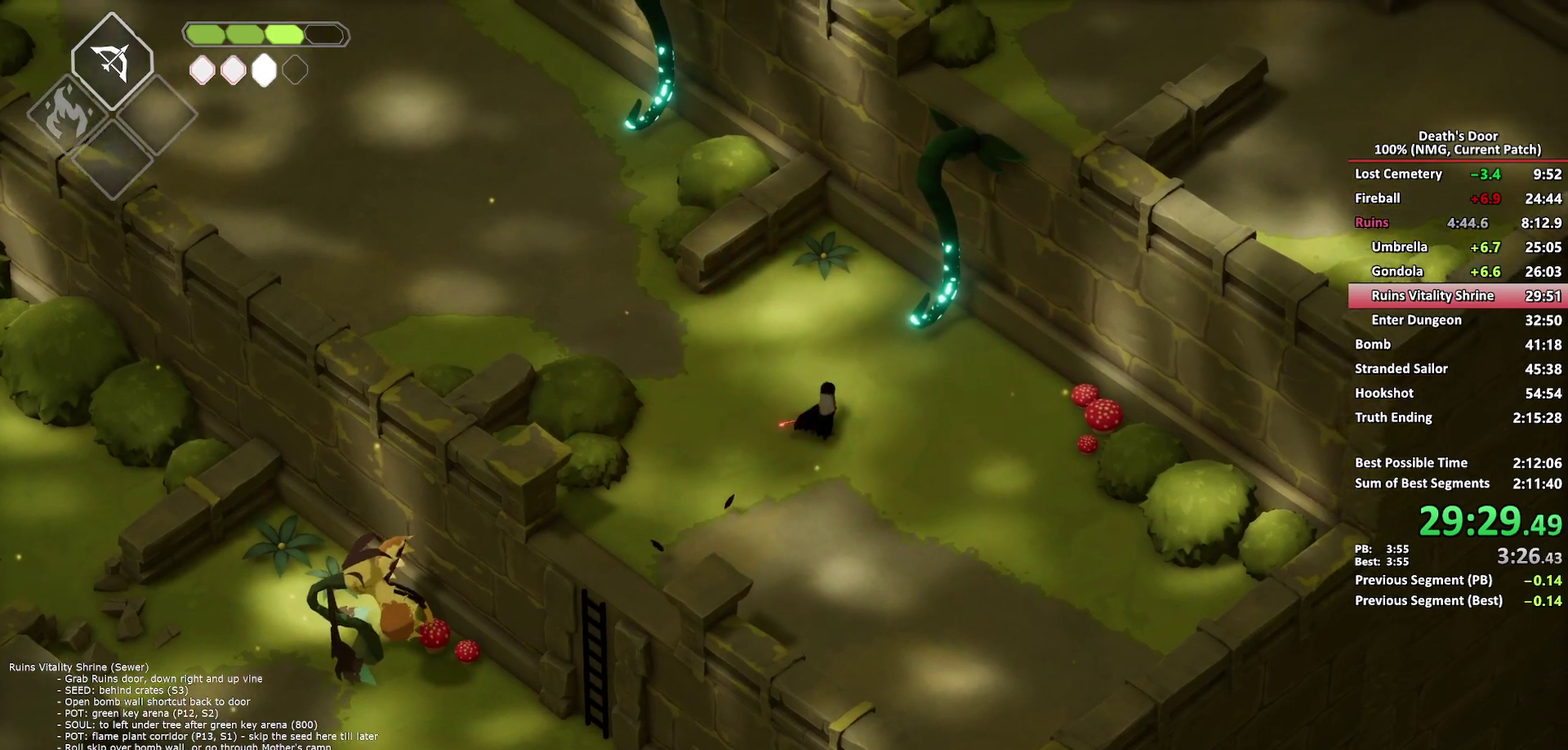
{"buttons": [], "left_stick": "up-right", "right_stick": "center", "events": [[183, "X", "down"], [317, "X", "up"]]}
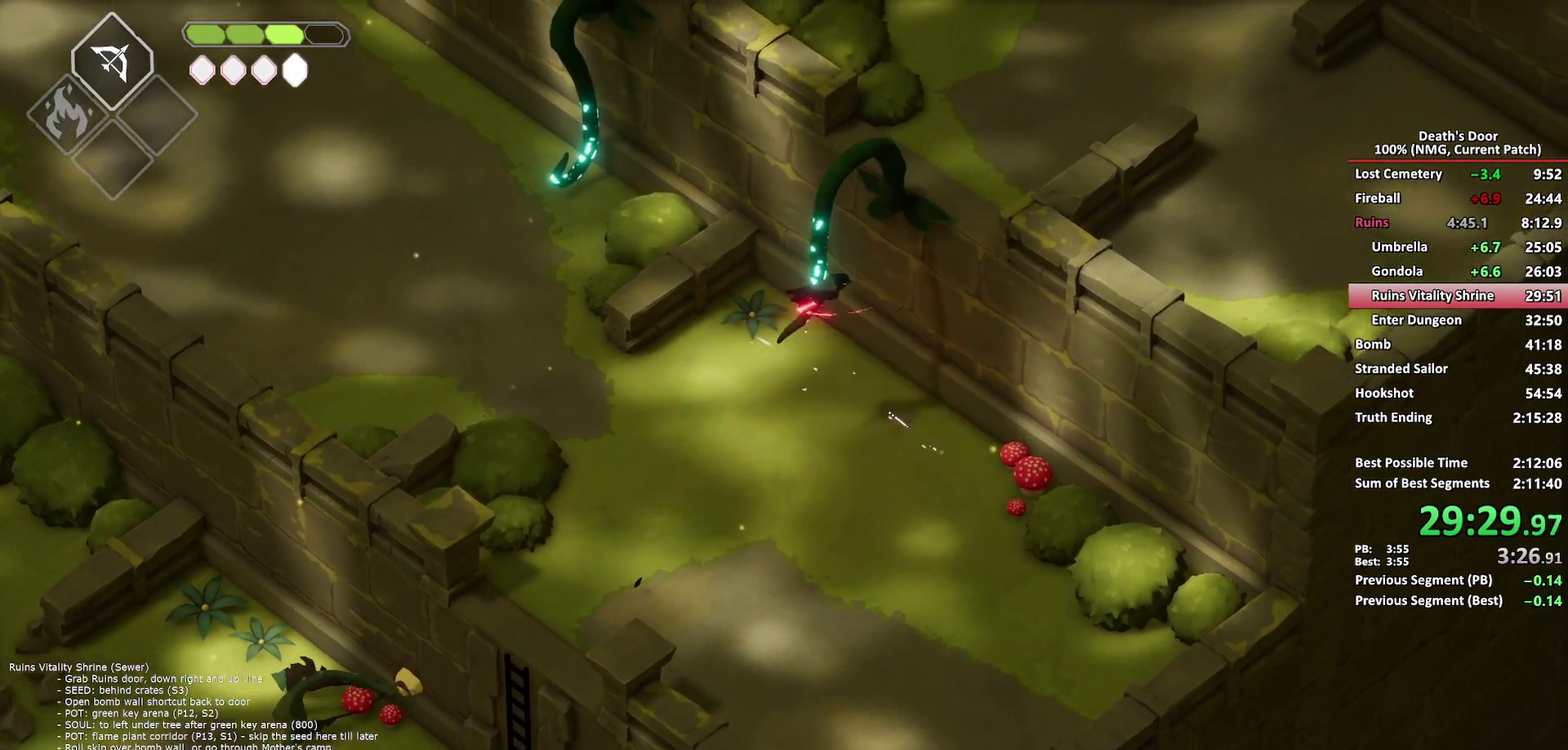
{"buttons": [], "left_stick": "up", "right_stick": "center", "events": [[100, "left_stick", "up"], [367, "A", "down"], [467, "A", "up"]]}
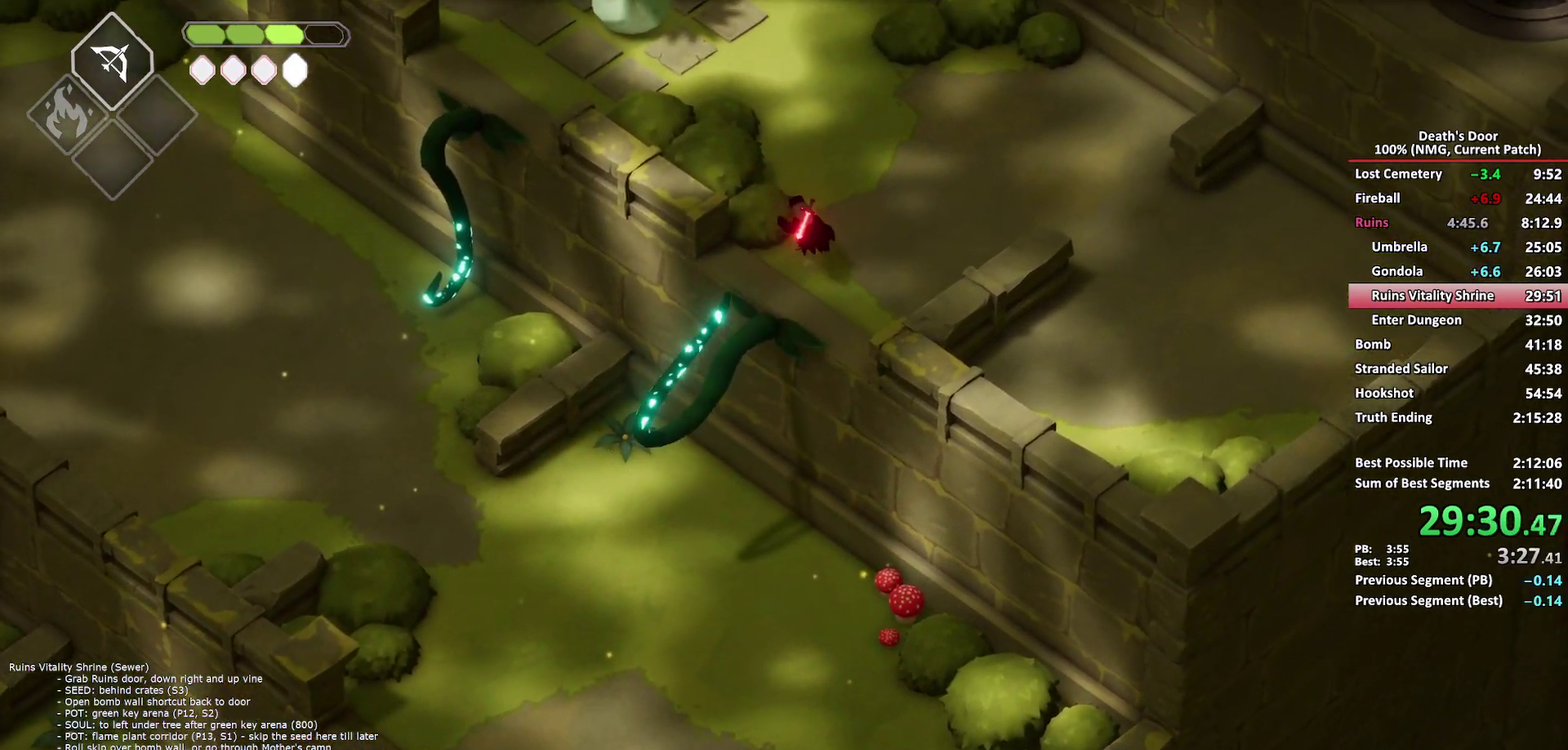
{"buttons": [], "left_stick": "up", "right_stick": "center", "events": [[17, "A", "down"], [100, "A", "up"], [167, "A", "down"], [267, "A", "up"], [317, "A", "down"], [417, "A", "up"]]}
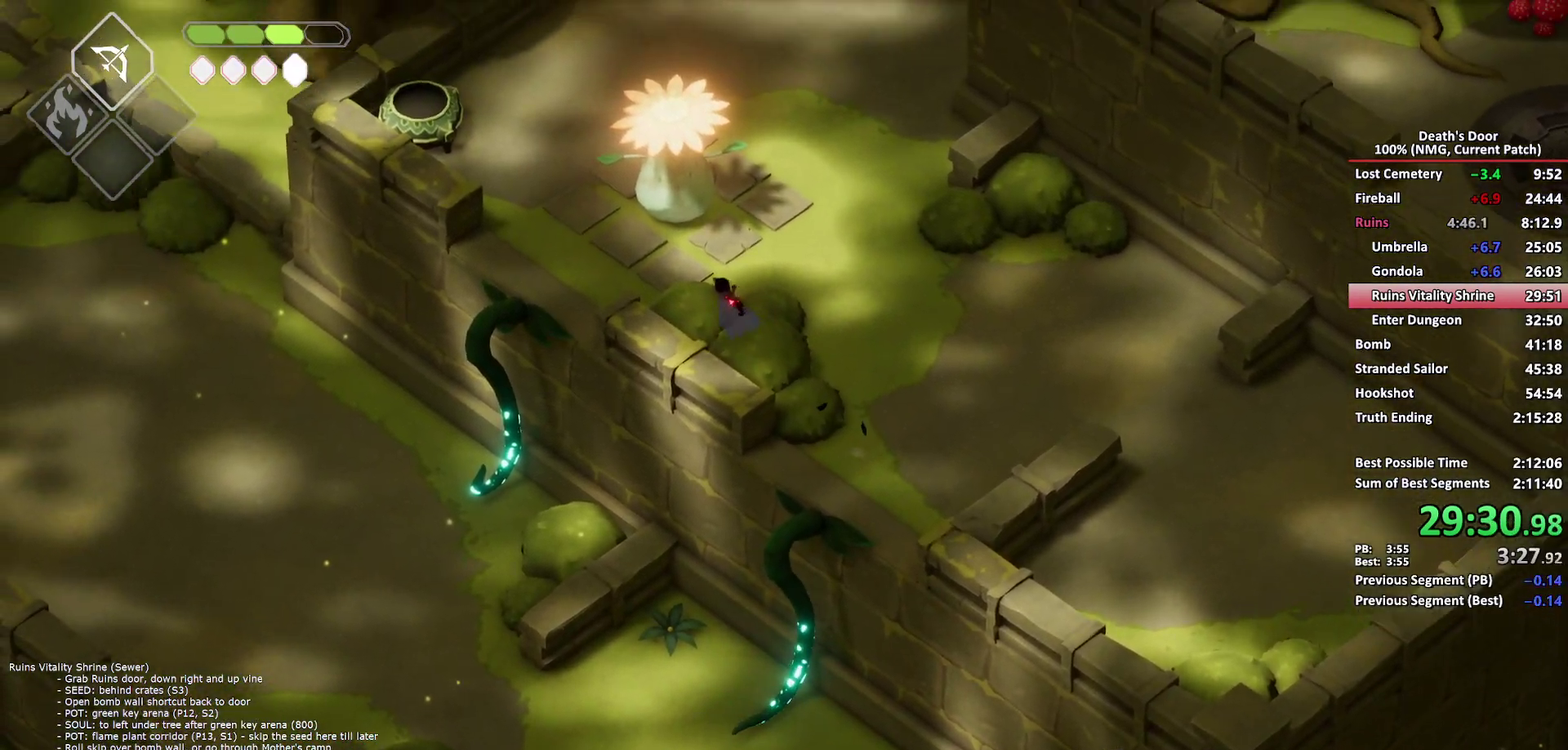
{"buttons": ["A"], "left_stick": "up", "right_stick": "center", "events": [[267, "A", "down"], [367, "A", "up"], [450, "A", "down"]]}
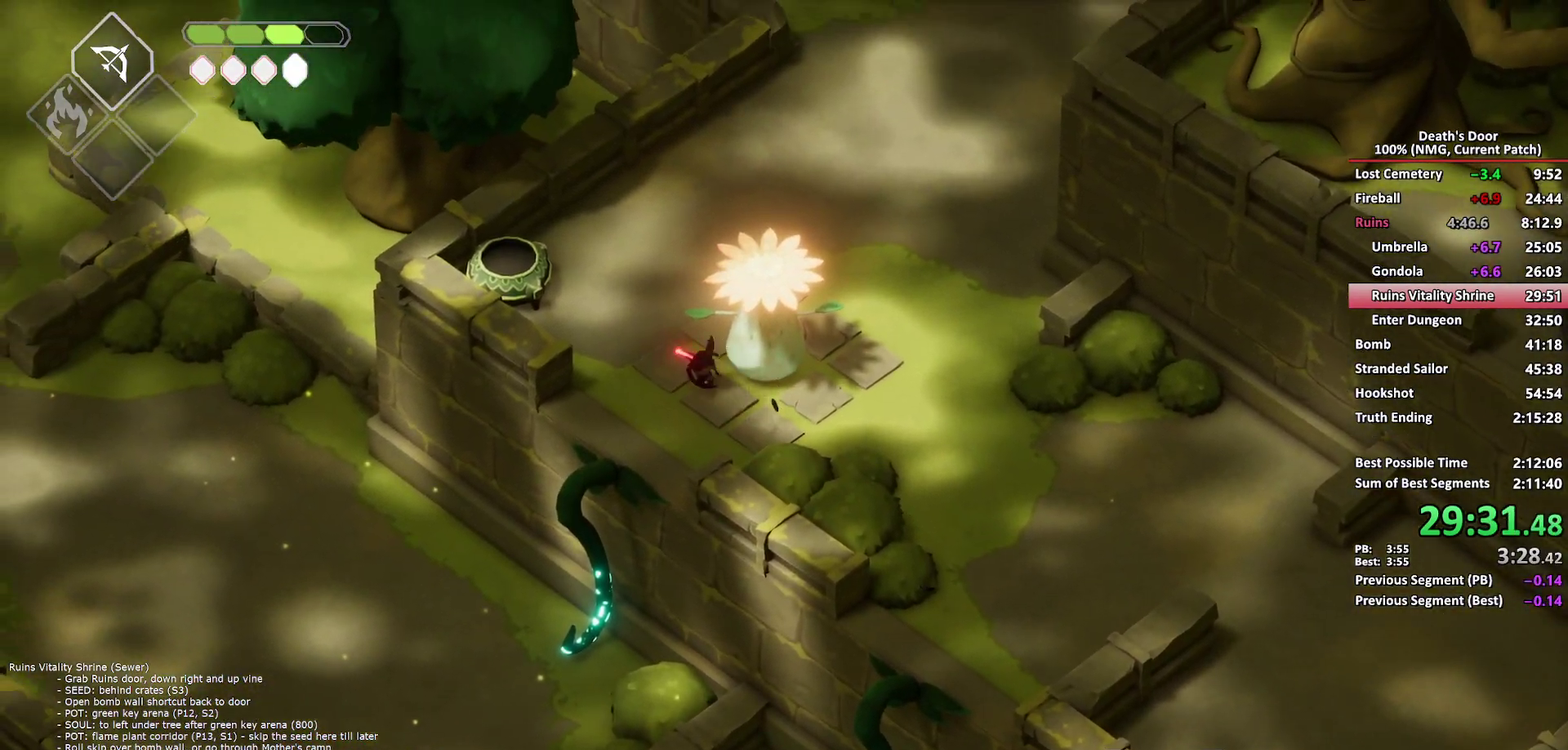
{"buttons": [], "left_stick": "up", "right_stick": "center", "events": [[17, "A", "up"], [67, "A", "down"], [200, "A", "up"]]}
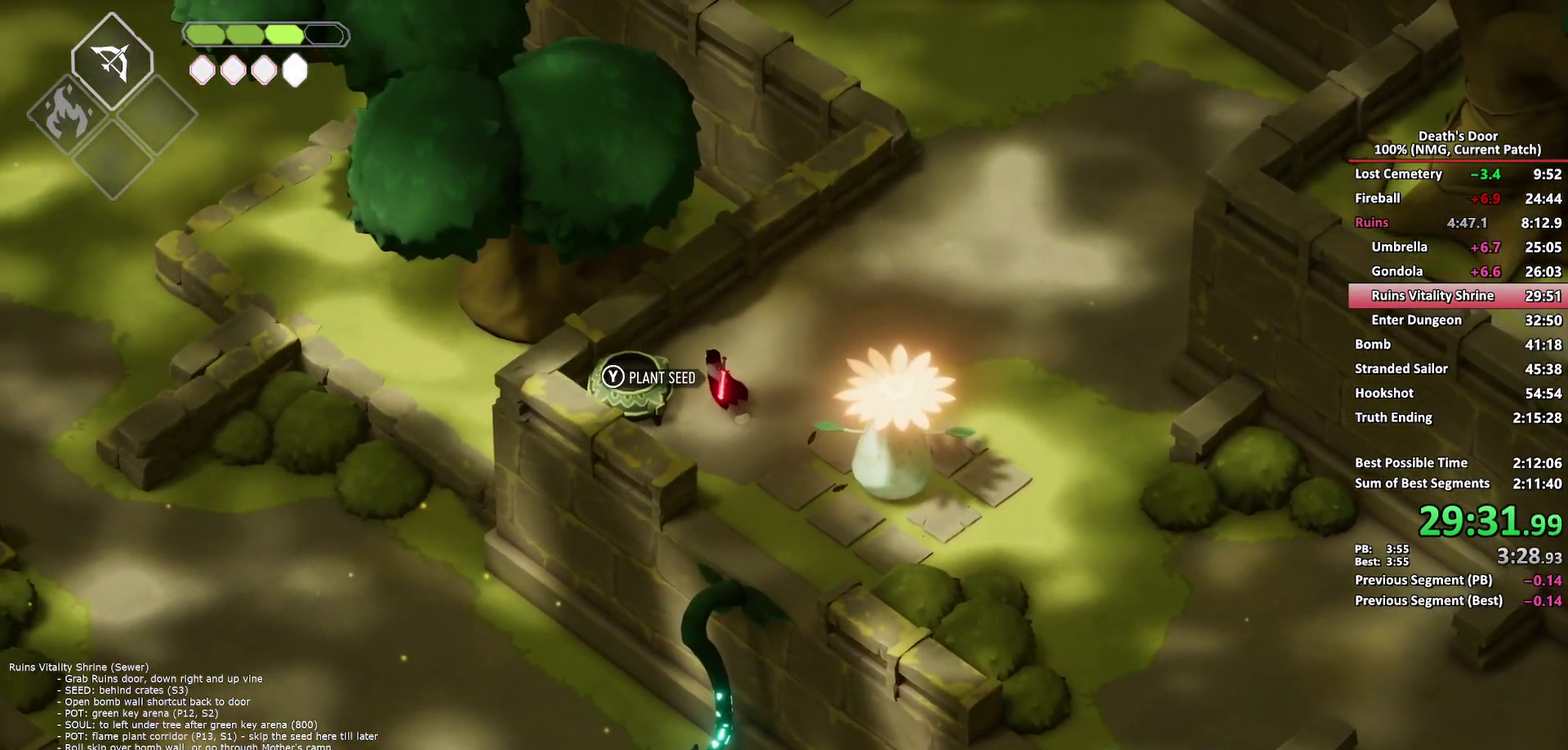
{"buttons": ["A"], "left_stick": "up-right", "right_stick": "center", "events": [[33, "Y", "down"], [67, "left_stick", "up-right"], [117, "Y", "up"], [217, "A", "down"], [333, "A", "up"], [417, "A", "down"]]}